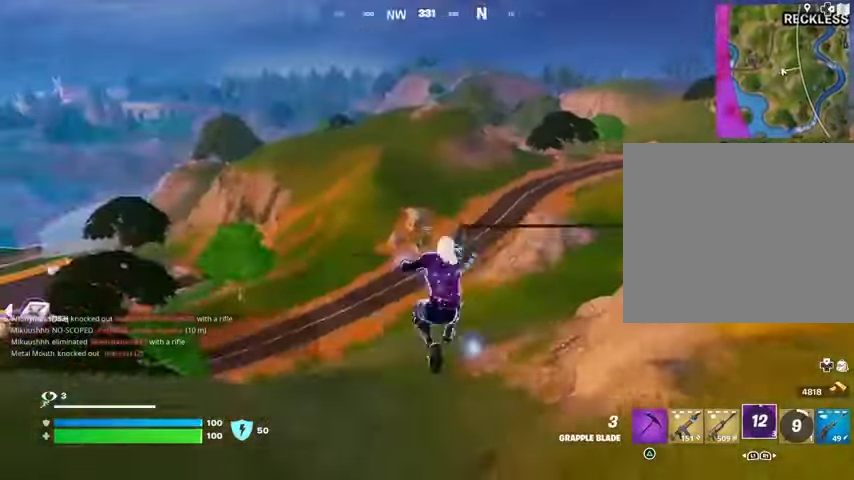
Gameplay with a controller (PlayStation layout); each line is a JSON object with the inputs held at the frame after it. "events" lists button and stick changes between this image and that frame as [ms after this image, input, new state], when the widget could be followed in between.
{"buttons": ["R3"], "left_stick": "up-right", "right_stick": "center", "events": [[33, "right_stick", "right"], [167, "right_stick", "center"], [500, "R3", "down"]]}
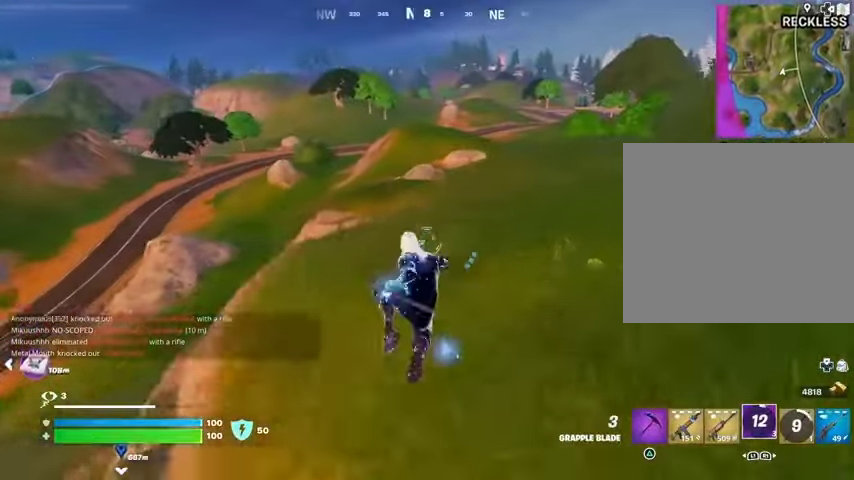
{"buttons": ["CROSS"], "left_stick": "up-right", "right_stick": "center", "events": [[67, "R3", "up"], [433, "CROSS", "down"]]}
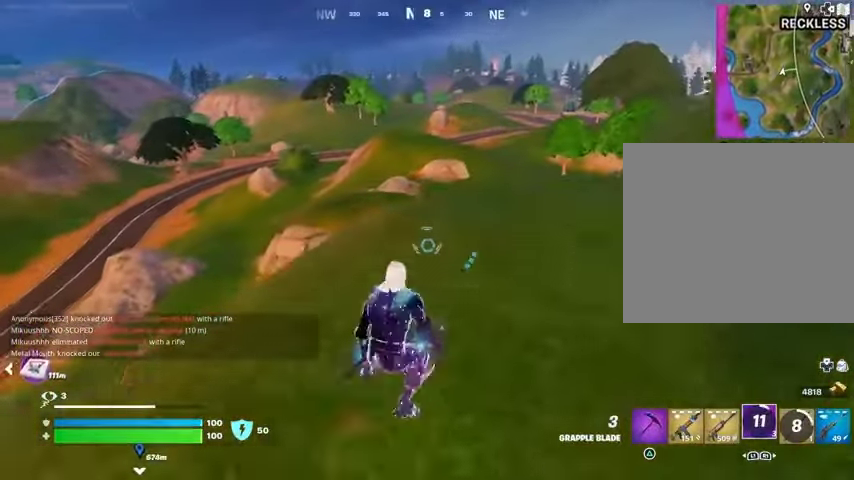
{"buttons": ["DPAD_UP"], "left_stick": "center", "right_stick": "center", "events": [[33, "CROSS", "up"], [33, "left_stick", "right"], [200, "left_stick", "center"], [300, "DPAD_UP", "down"], [400, "DPAD_UP", "up"], [467, "DPAD_UP", "down"]]}
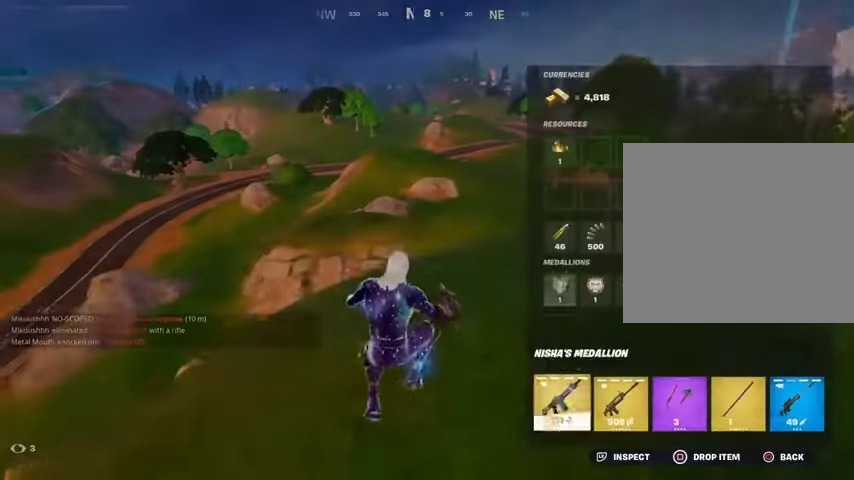
{"buttons": [], "left_stick": "center", "right_stick": "center", "events": [[67, "DPAD_UP", "up"], [167, "DPAD_UP", "down"], [200, "DPAD_UP", "up"], [300, "DPAD_UP", "down"], [367, "DPAD_UP", "up"]]}
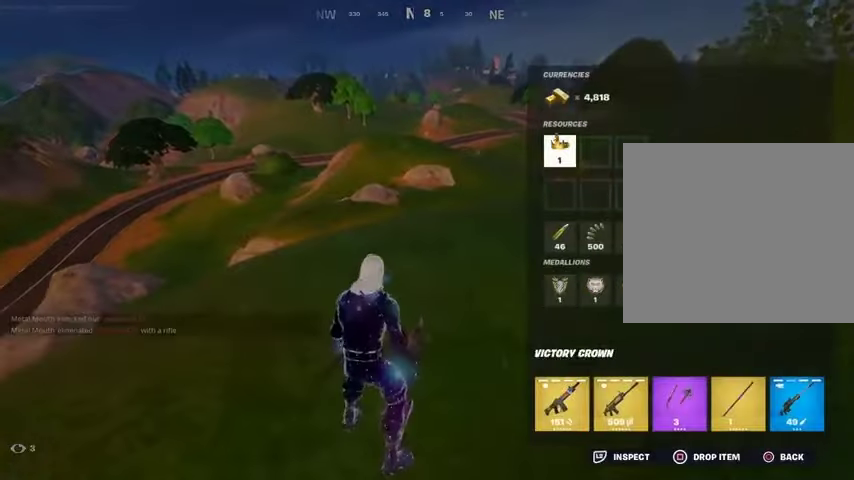
{"buttons": ["SQUARE"], "left_stick": "up-left", "right_stick": "center", "events": [[100, "SQUARE", "down"], [200, "SQUARE", "up"], [267, "left_stick", "down"], [300, "CIRCLE", "down"], [367, "CIRCLE", "up"], [367, "left_stick", "left"], [467, "SQUARE", "down"], [467, "left_stick", "up-left"]]}
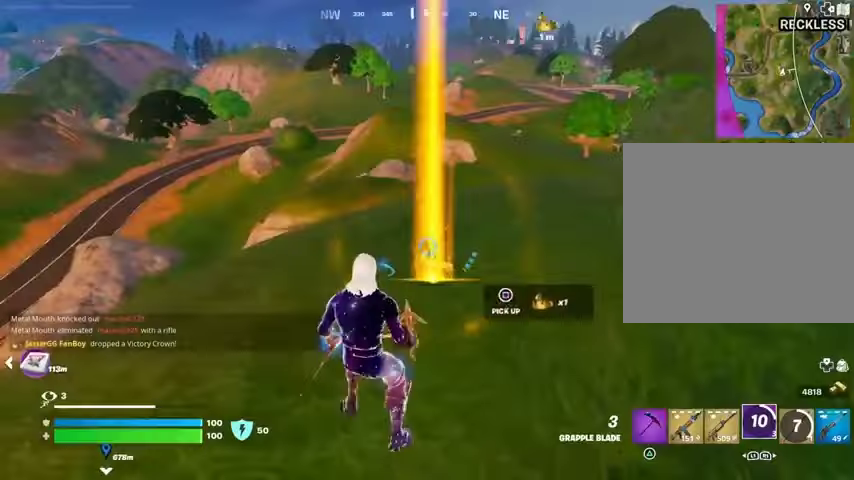
{"buttons": [], "left_stick": "up-left", "right_stick": "center", "events": [[33, "SQUARE", "up"], [100, "L3", "down"], [167, "right_stick", "right"], [200, "L3", "up"], [267, "right_stick", "center"]]}
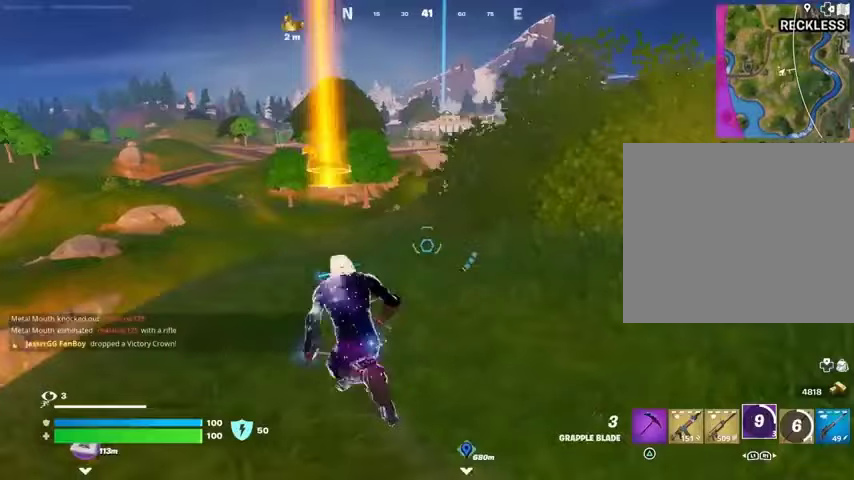
{"buttons": [], "left_stick": "up-right", "right_stick": "center", "events": [[67, "left_stick", "up-right"]]}
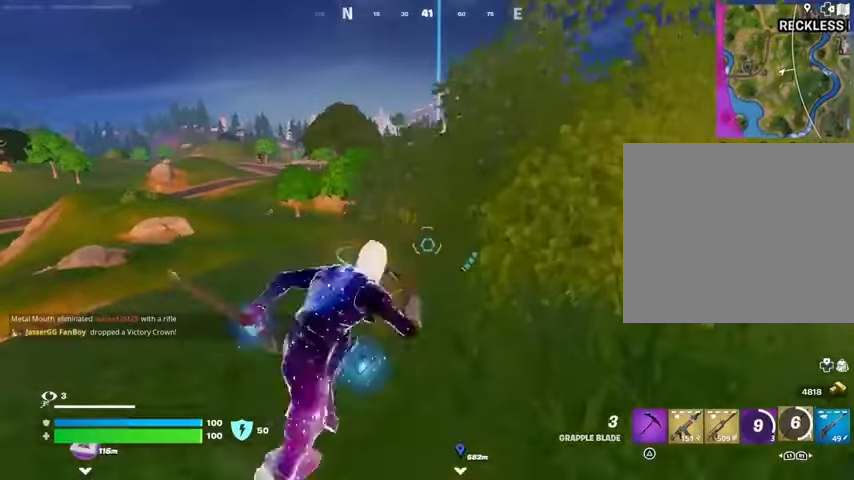
{"buttons": [], "left_stick": "up-left", "right_stick": "center", "events": [[233, "left_stick", "up-left"], [233, "right_stick", "left"], [300, "right_stick", "center"]]}
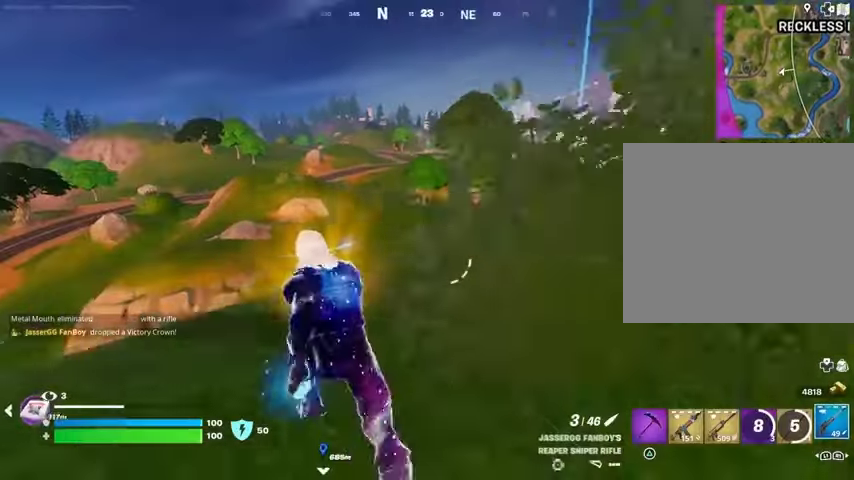
{"buttons": ["L2"], "left_stick": "up-right", "right_stick": "center", "events": [[267, "L2", "down"], [267, "right_stick", "up"], [300, "left_stick", "up-right"], [333, "right_stick", "center"]]}
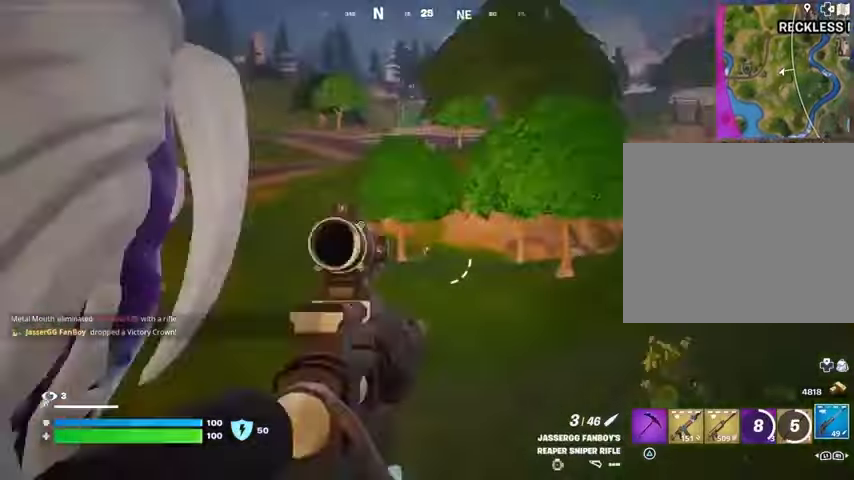
{"buttons": ["L2"], "left_stick": "up-right", "right_stick": "right", "events": [[133, "right_stick", "down-right"], [467, "right_stick", "right"]]}
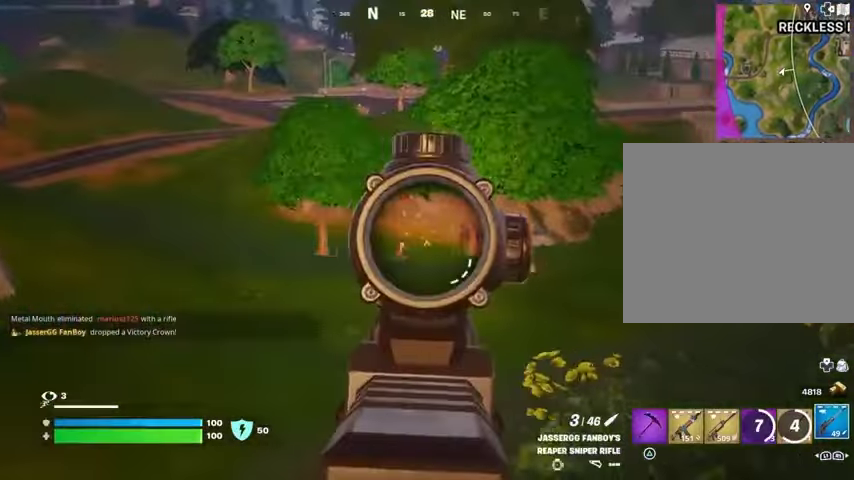
{"buttons": ["L2"], "left_stick": "up", "right_stick": "up", "events": [[33, "L2", "up"], [67, "L3", "down"], [67, "R2", "down"], [67, "left_stick", "up-left"], [67, "right_stick", "down-left"], [133, "L3", "up"], [133, "R2", "up"], [167, "right_stick", "center"], [300, "left_stick", "up"], [500, "L2", "down"], [500, "right_stick", "up"]]}
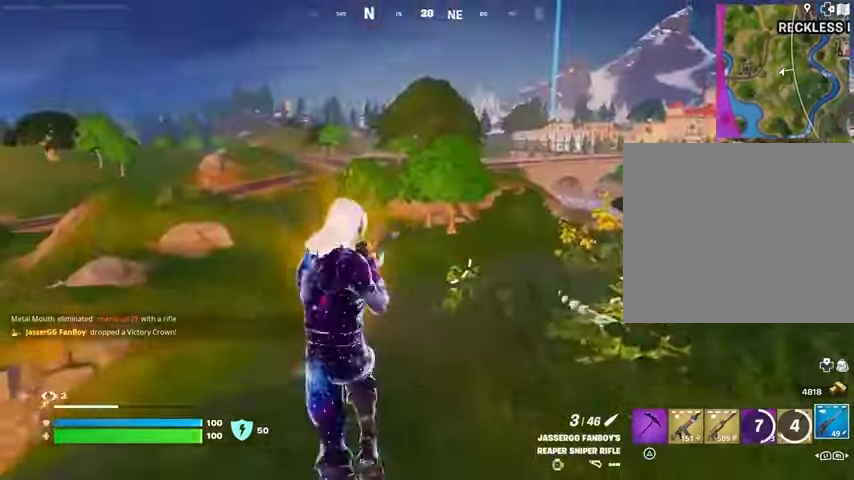
{"buttons": ["L2"], "left_stick": "up", "right_stick": "center", "events": [[67, "left_stick", "up-left"], [67, "right_stick", "center"], [167, "right_stick", "right"], [267, "left_stick", "up"], [267, "right_stick", "center"]]}
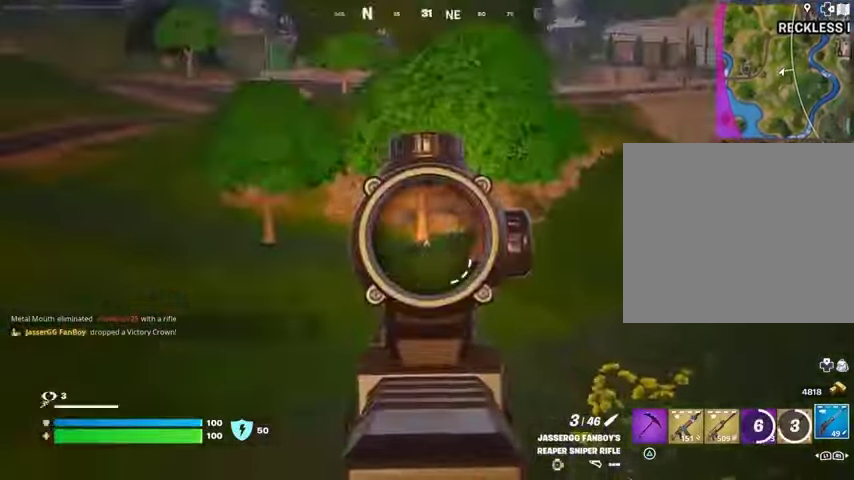
{"buttons": [], "left_stick": "up-right", "right_stick": "center", "events": [[200, "L2", "up"], [267, "left_stick", "up-right"], [333, "right_stick", "down"], [367, "L3", "down"], [433, "right_stick", "center"], [467, "L3", "up"]]}
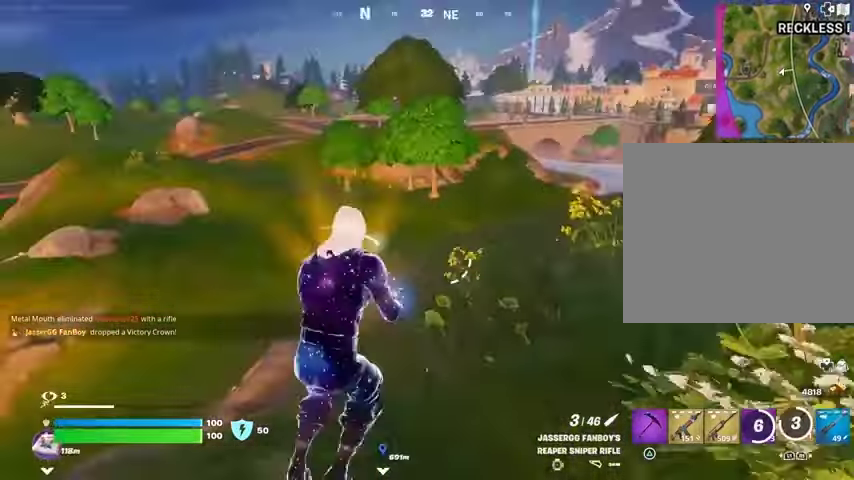
{"buttons": ["L2"], "left_stick": "up", "right_stick": "up", "events": [[33, "left_stick", "up"], [100, "CROSS", "down"], [200, "CROSS", "up"], [433, "right_stick", "up"], [467, "L2", "down"]]}
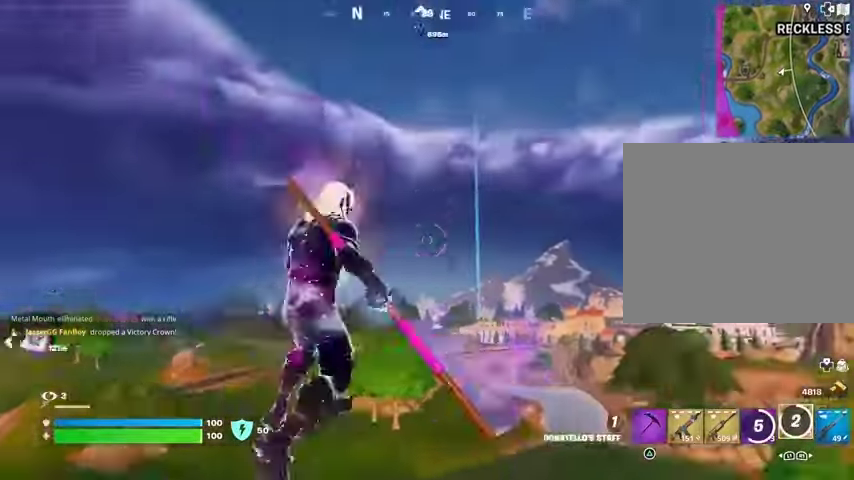
{"buttons": [], "left_stick": "up", "right_stick": "down", "events": [[33, "right_stick", "center"], [67, "L2", "up"], [433, "right_stick", "down"]]}
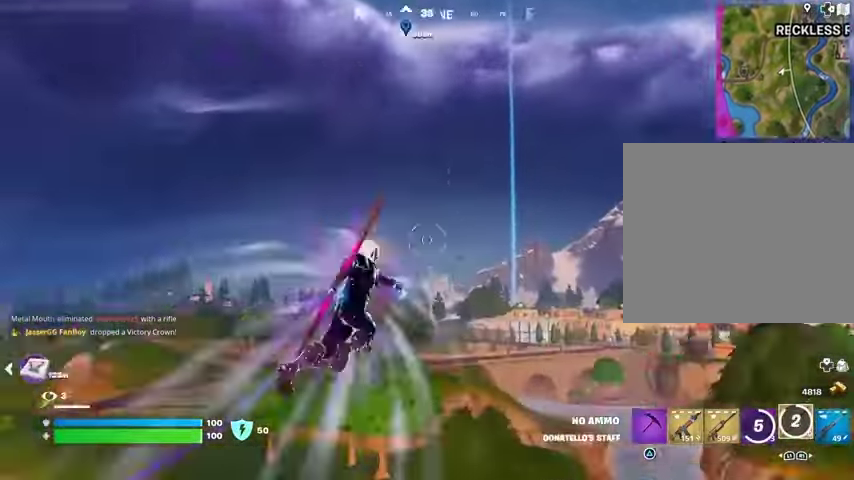
{"buttons": [], "left_stick": "up", "right_stick": "center", "events": [[167, "right_stick", "center"]]}
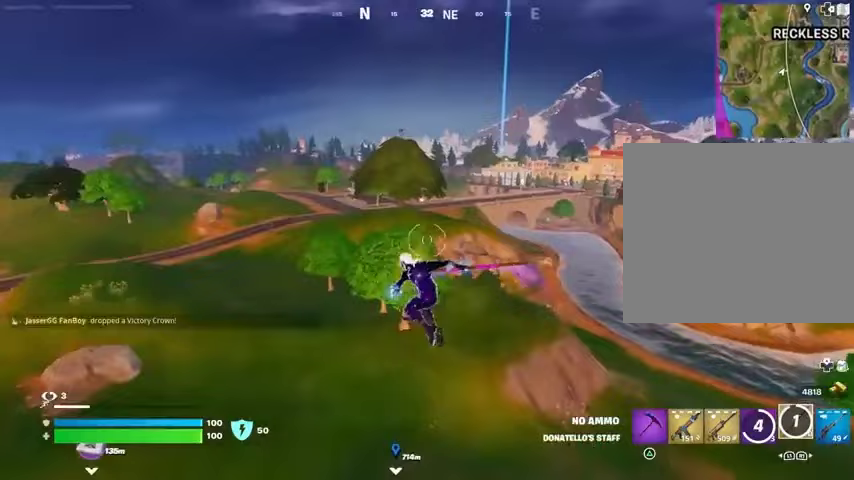
{"buttons": ["CROSS"], "left_stick": "up", "right_stick": "center", "events": [[167, "CROSS", "down"], [267, "CROSS", "up"], [333, "CROSS", "down"], [433, "CROSS", "up"], [500, "CROSS", "down"]]}
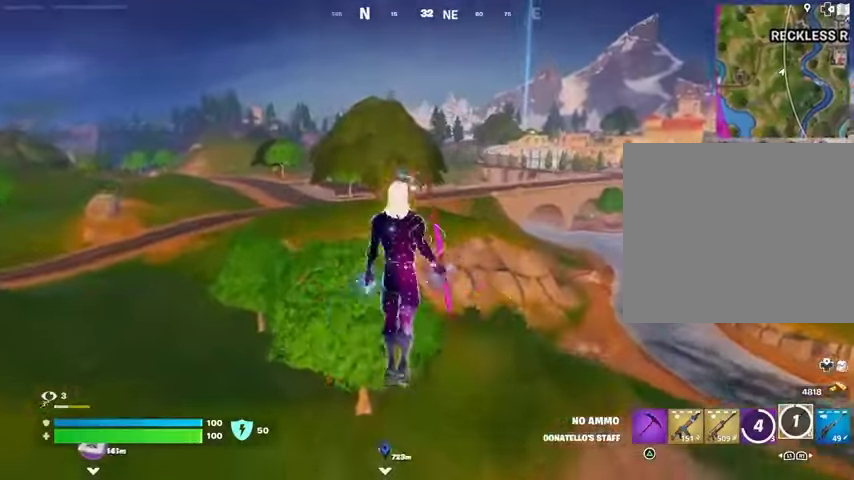
{"buttons": [], "left_stick": "up", "right_stick": "center", "events": [[67, "CROSS", "up"], [300, "right_stick", "down-right"], [367, "right_stick", "center"]]}
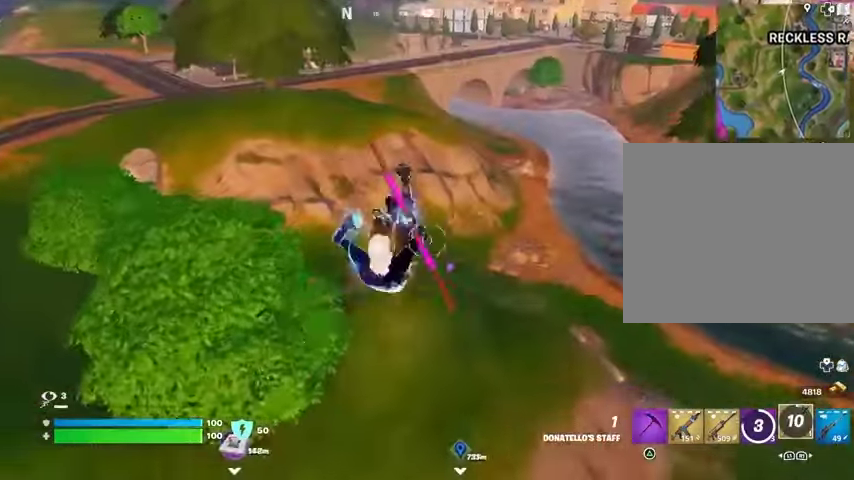
{"buttons": [], "left_stick": "up", "right_stick": "center", "events": [[333, "left_stick", "up-right"], [500, "left_stick", "up"]]}
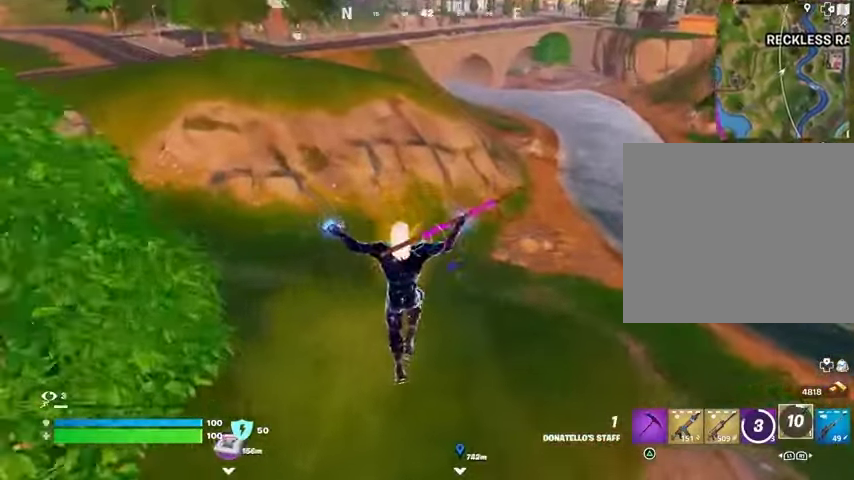
{"buttons": [], "left_stick": "up-right", "right_stick": "center", "events": [[67, "R3", "down"], [133, "R3", "up"], [167, "right_stick", "left"], [233, "right_stick", "center"], [433, "left_stick", "up-right"]]}
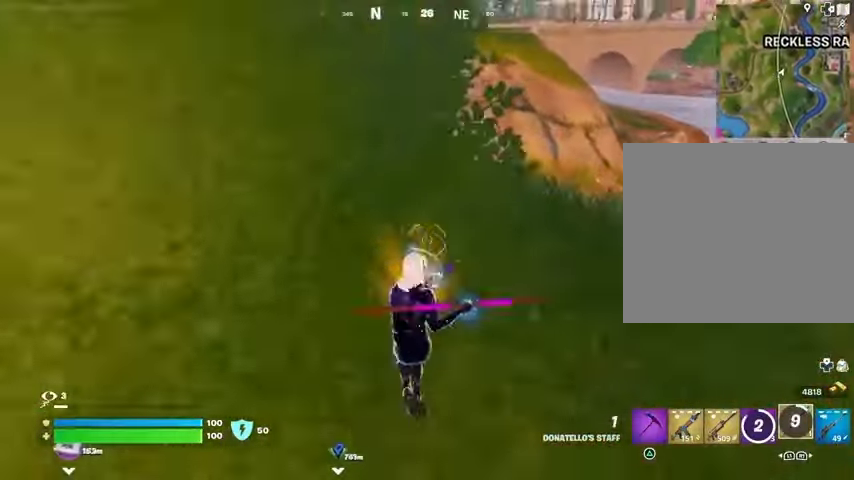
{"buttons": [], "left_stick": "up-left", "right_stick": "right", "events": [[333, "R3", "down"], [400, "left_stick", "up"], [467, "R3", "up"], [467, "right_stick", "right"], [500, "left_stick", "up-left"]]}
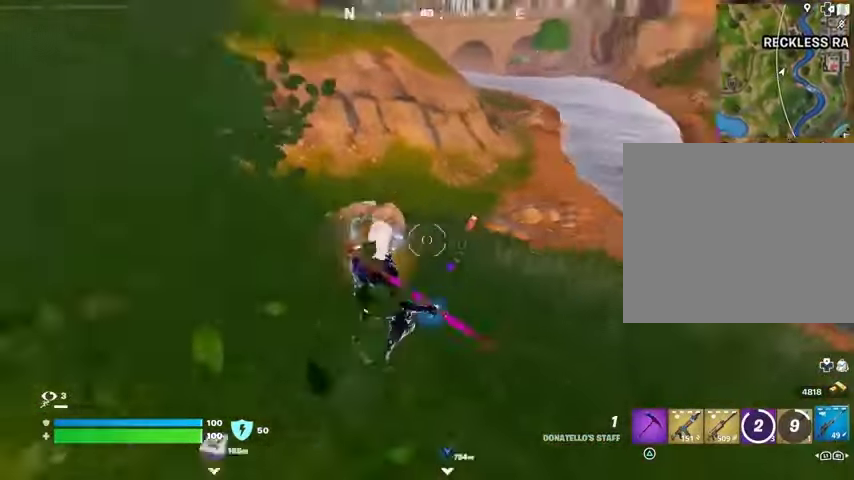
{"buttons": ["L2"], "left_stick": "right", "right_stick": "right", "events": [[33, "left_stick", "left"], [67, "right_stick", "center"], [200, "left_stick", "up-left"], [267, "L2", "down"], [300, "right_stick", "left"], [367, "left_stick", "right"], [400, "right_stick", "right"]]}
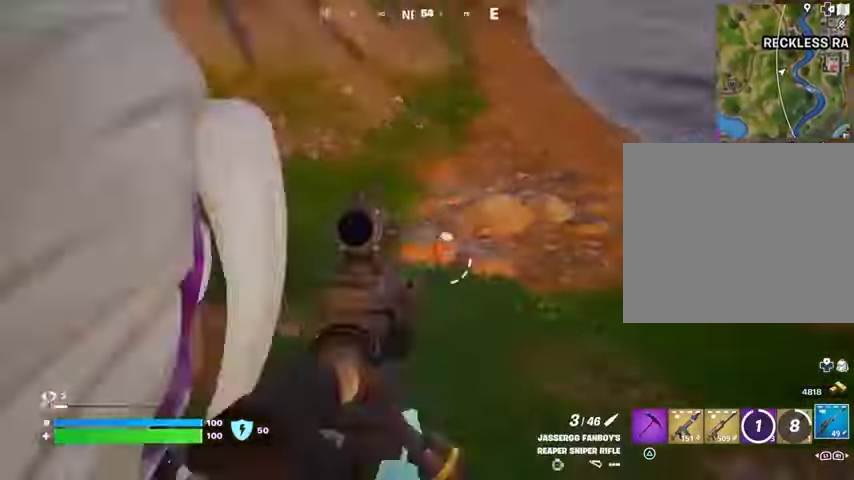
{"buttons": ["L2"], "left_stick": "up-right", "right_stick": "right", "events": [[200, "right_stick", "up-right"], [400, "left_stick", "up-right"], [467, "right_stick", "right"]]}
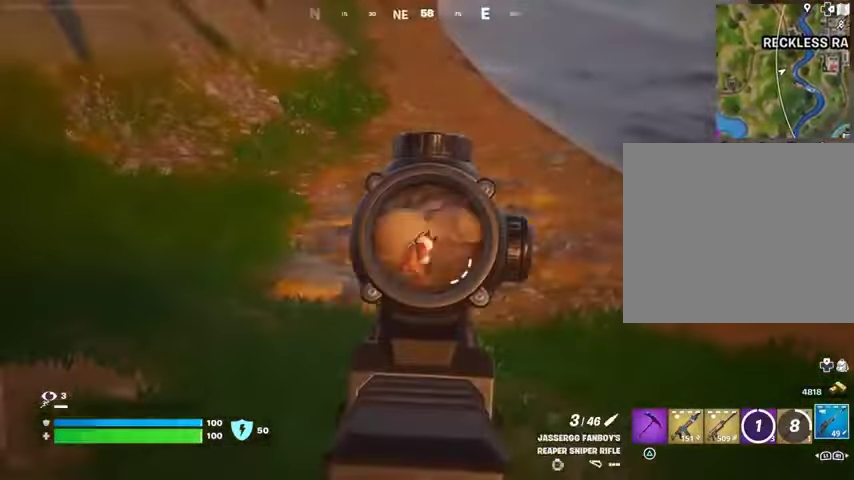
{"buttons": [], "left_stick": "up-left", "right_stick": "center", "events": [[67, "L2", "up"], [67, "L3", "down"], [67, "R2", "down"], [67, "left_stick", "up-left"], [100, "right_stick", "down-left"], [133, "L3", "up"], [133, "R2", "up"], [233, "right_stick", "center"]]}
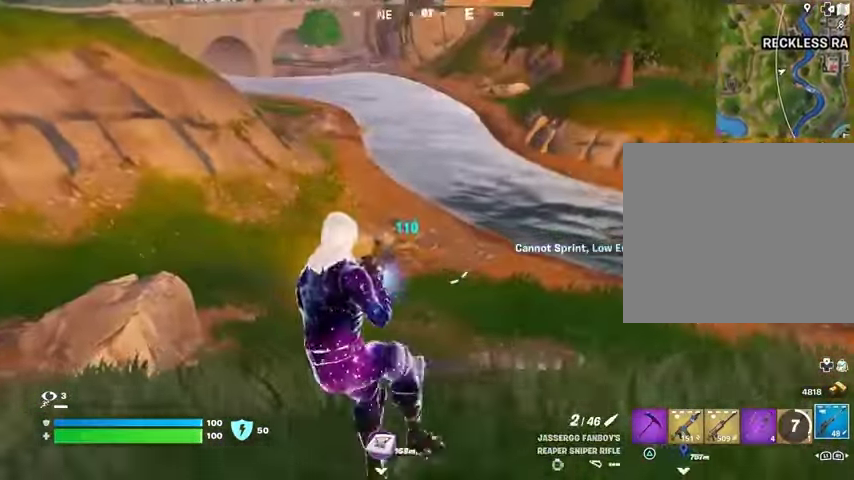
{"buttons": [], "left_stick": "up-left", "right_stick": "left", "events": [[100, "left_stick", "up"], [200, "right_stick", "left"], [433, "left_stick", "up-left"]]}
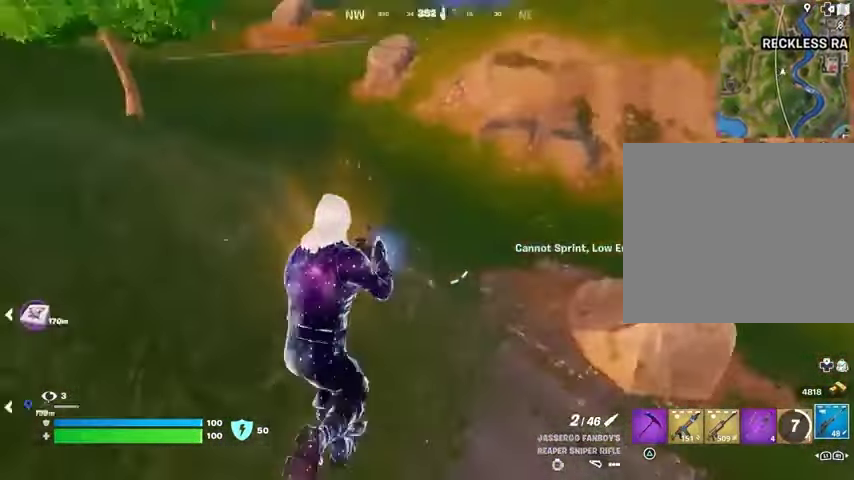
{"buttons": [], "left_stick": "up-left", "right_stick": "center", "events": [[100, "right_stick", "right"], [433, "right_stick", "center"]]}
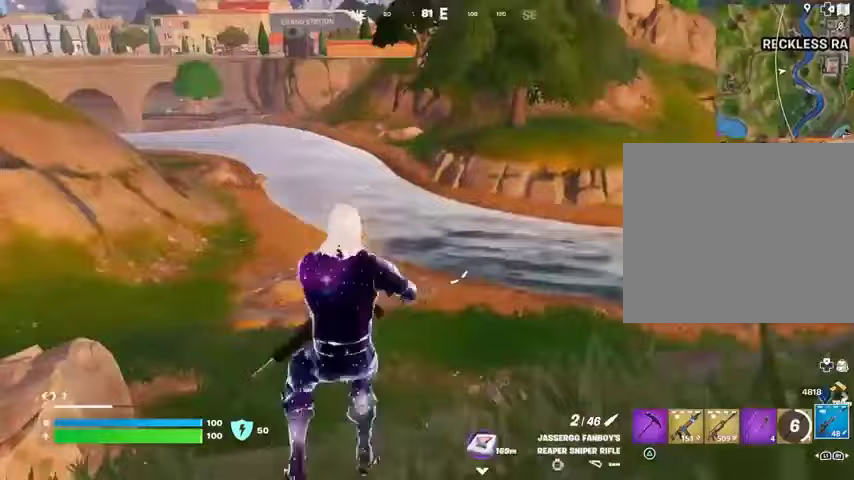
{"buttons": ["L2"], "left_stick": "right", "right_stick": "up-right", "events": [[100, "left_stick", "down-left"], [133, "L2", "down"], [167, "right_stick", "left"], [200, "left_stick", "down"], [233, "right_stick", "center"], [300, "right_stick", "up-right"], [367, "left_stick", "right"]]}